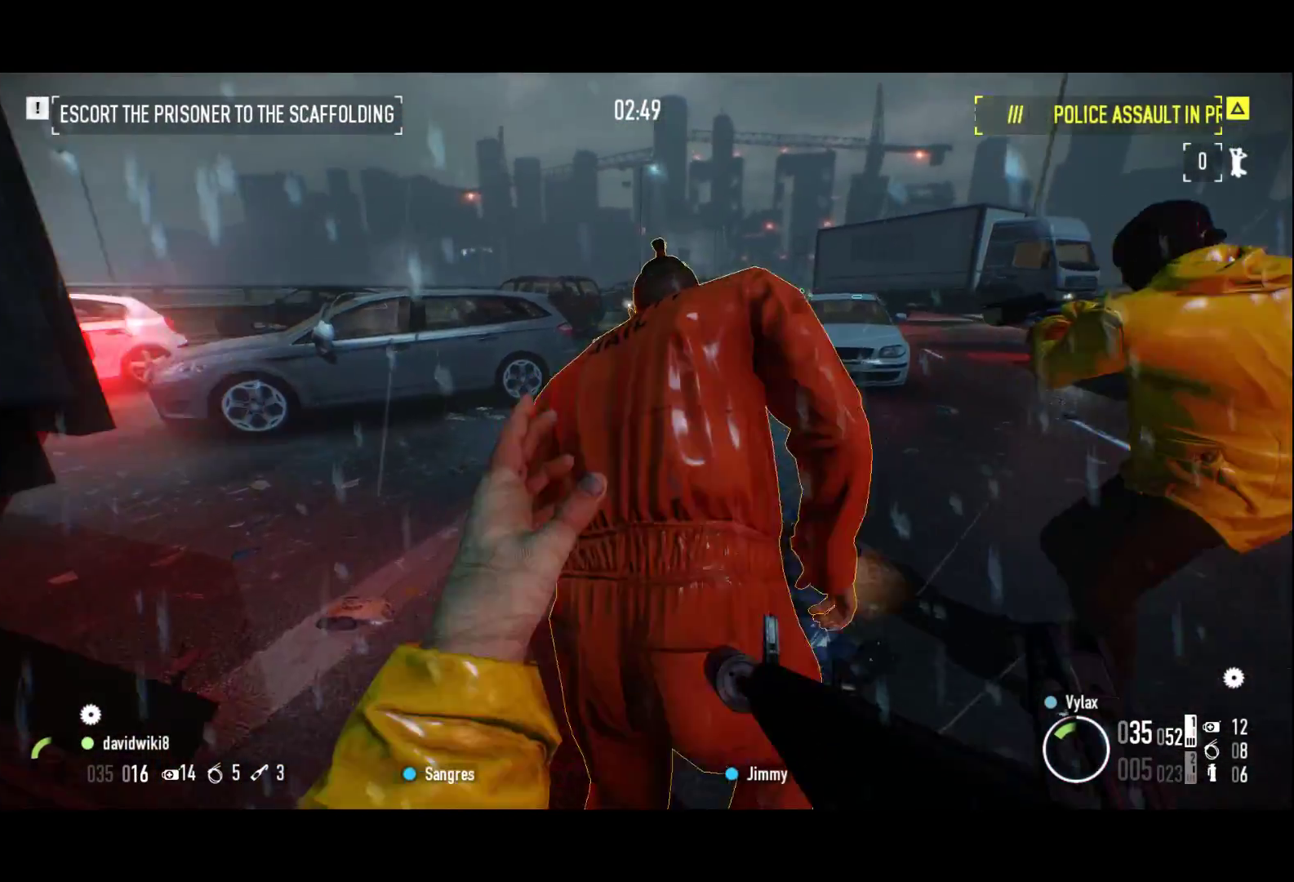
Gameplay with keyboard; each line is a JSON object with the keys held at the frame after it. "events" lists presses ("down") and releases ("up") of "1", "2", "3", "a", "ctrl", "d", "f", "g", "q", "r", "s", "shift", "space", "x" and "z" between this image and that frame as [ms after this image, input, new state], when the widget could be followed in between. No other keys are recorded. Mouse input is not recorded.
{"keys": [], "events": [[33, "z", "up"], [83, "f", "down"], [133, "f", "up"]]}
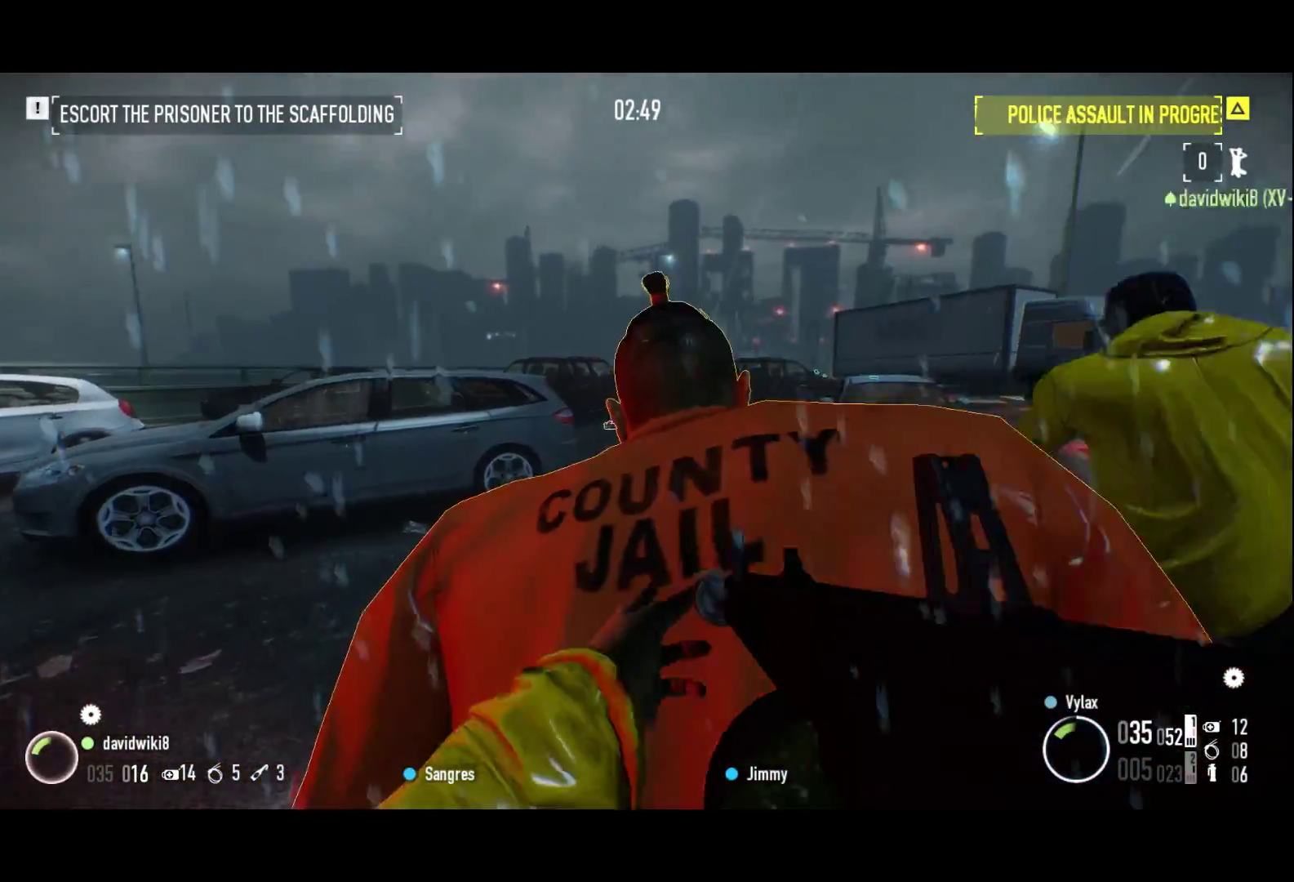
{"keys": [], "events": [[150, "z", "down"], [200, "2", "down"], [200, "q", "down"], [283, "z", "up"], [383, "2", "up"], [383, "q", "up"]]}
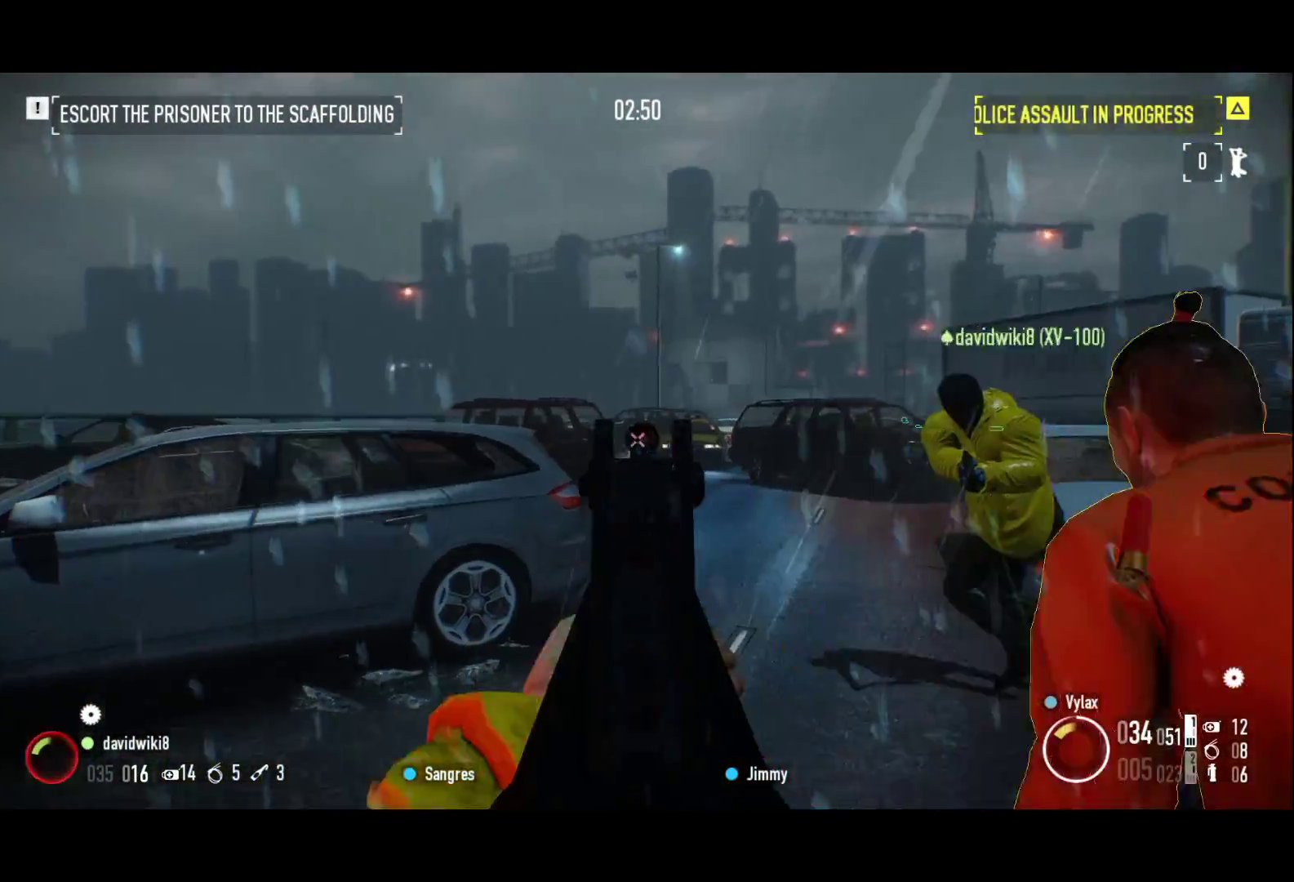
{"keys": ["z"], "events": [[150, "z", "down"], [300, "d", "down"], [400, "d", "up"]]}
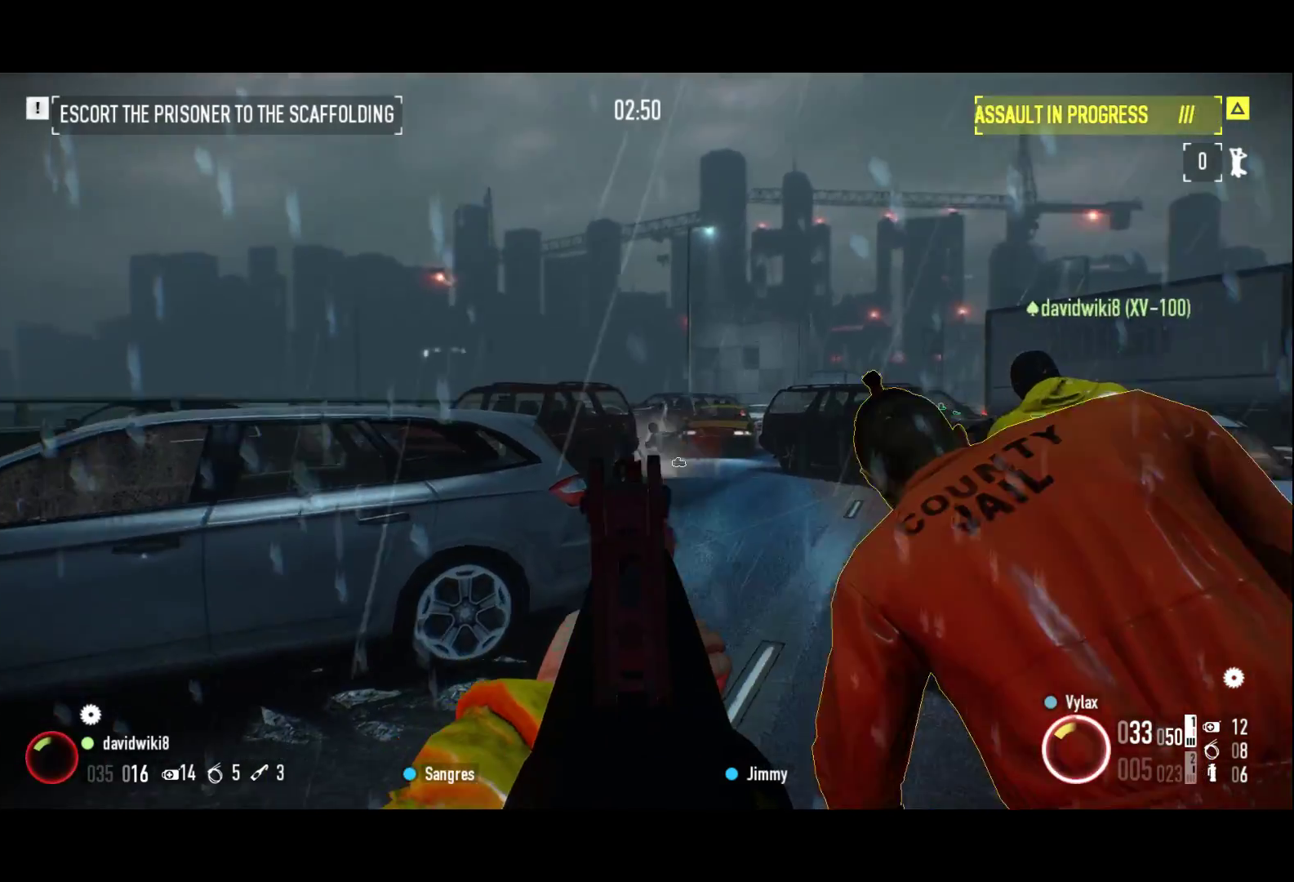
{"keys": [], "events": [[33, "z", "up"], [83, "space", "down"], [217, "space", "up"]]}
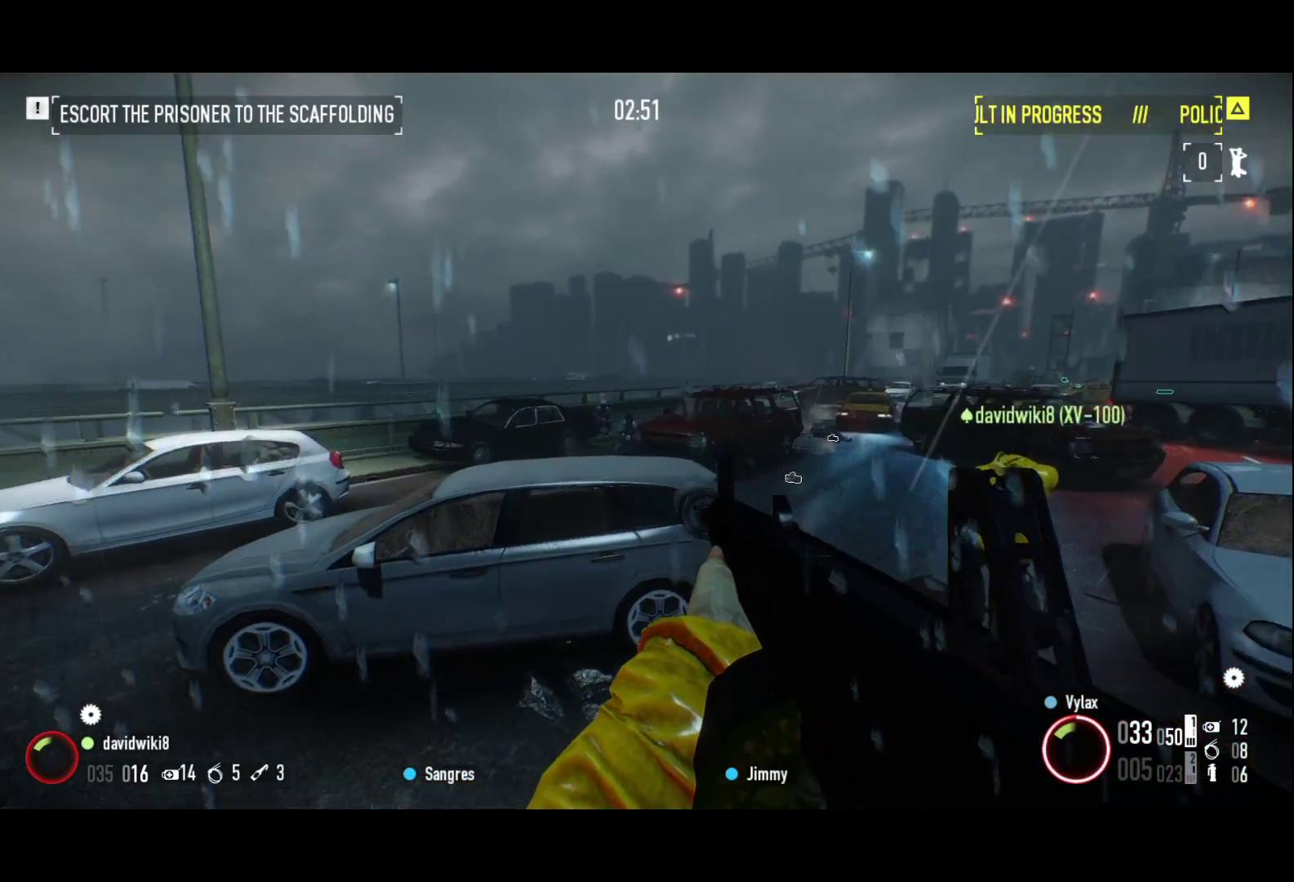
{"keys": ["space"], "events": [[417, "space", "down"]]}
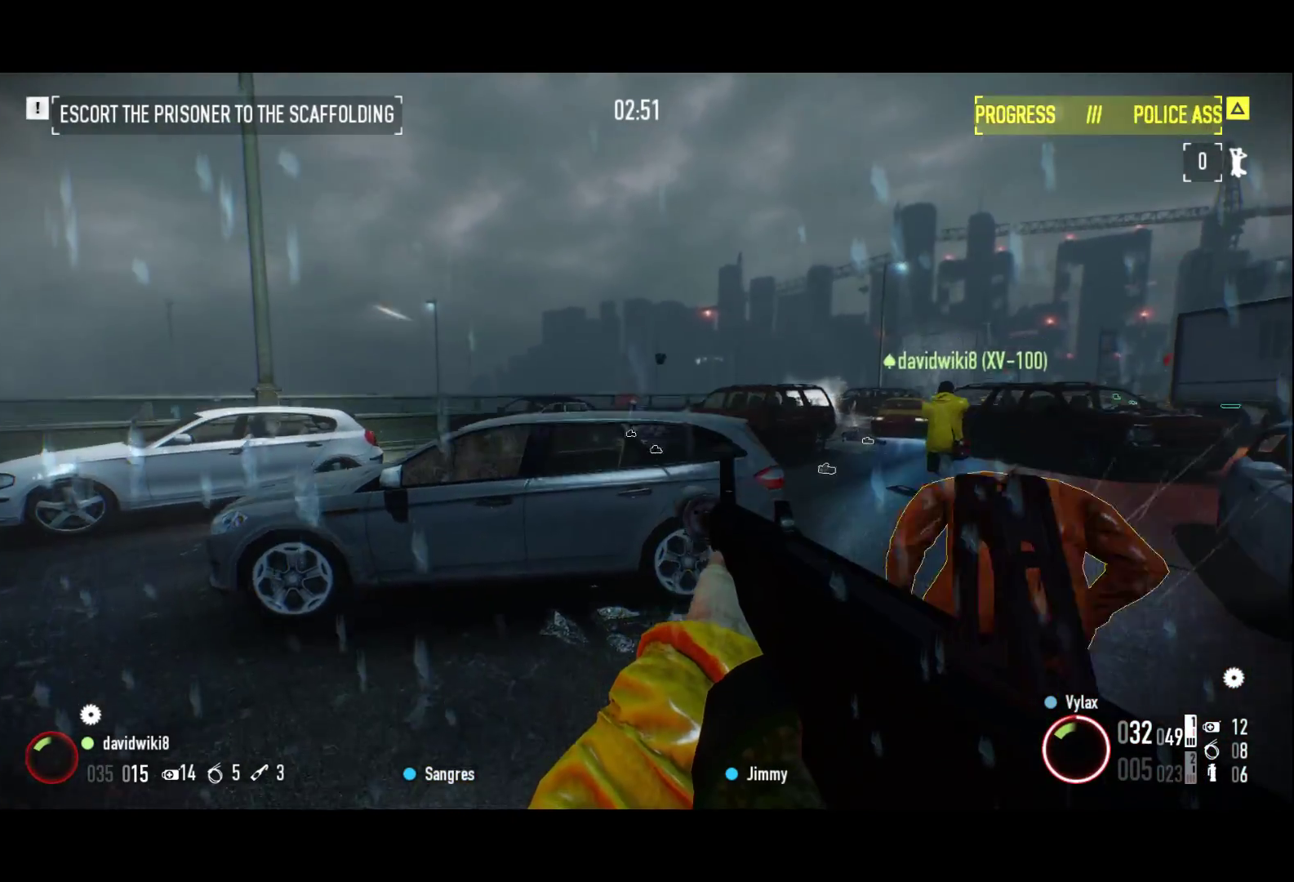
{"keys": [], "events": [[150, "space", "up"]]}
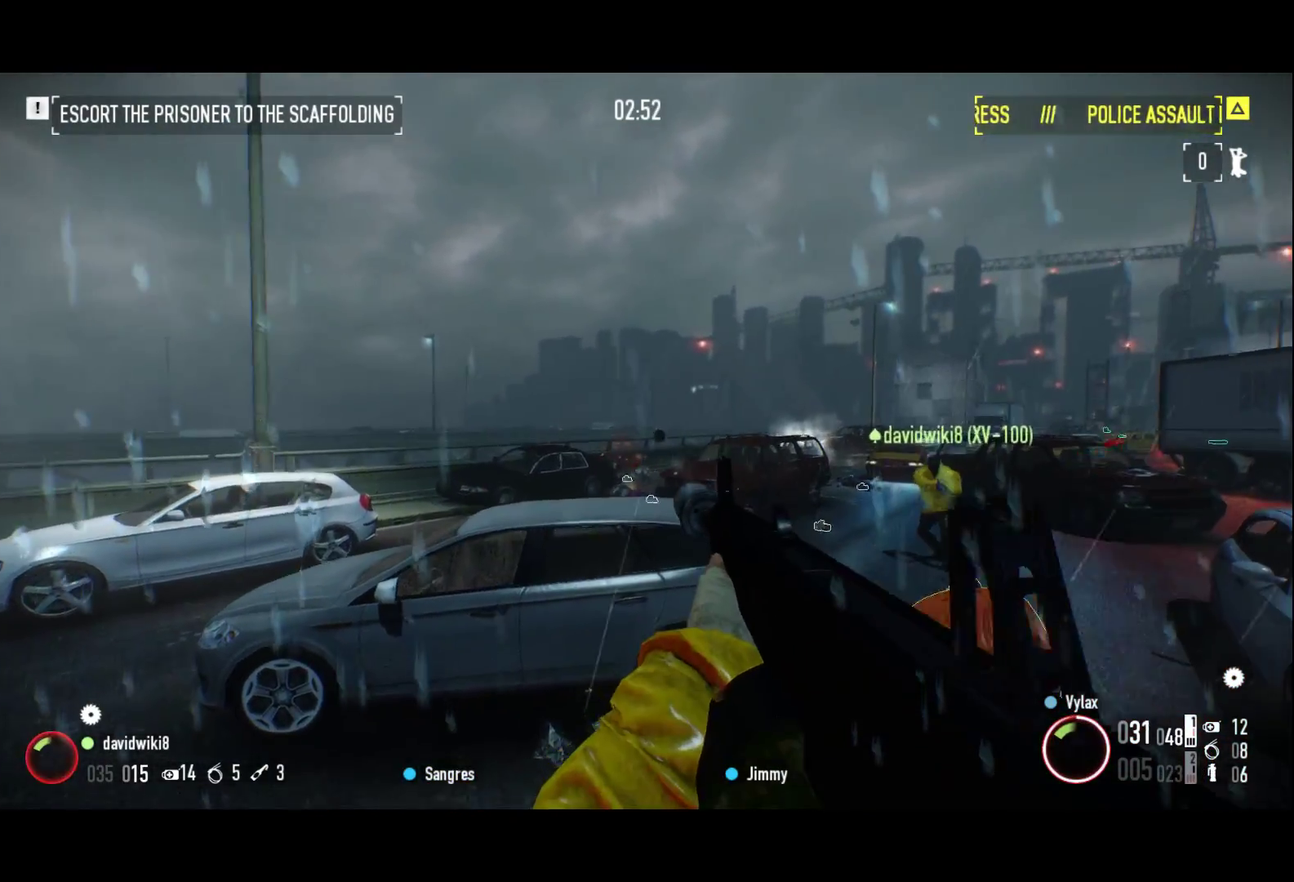
{"keys": ["r"], "events": [[400, "space", "down"], [450, "space", "up"], [500, "r", "down"]]}
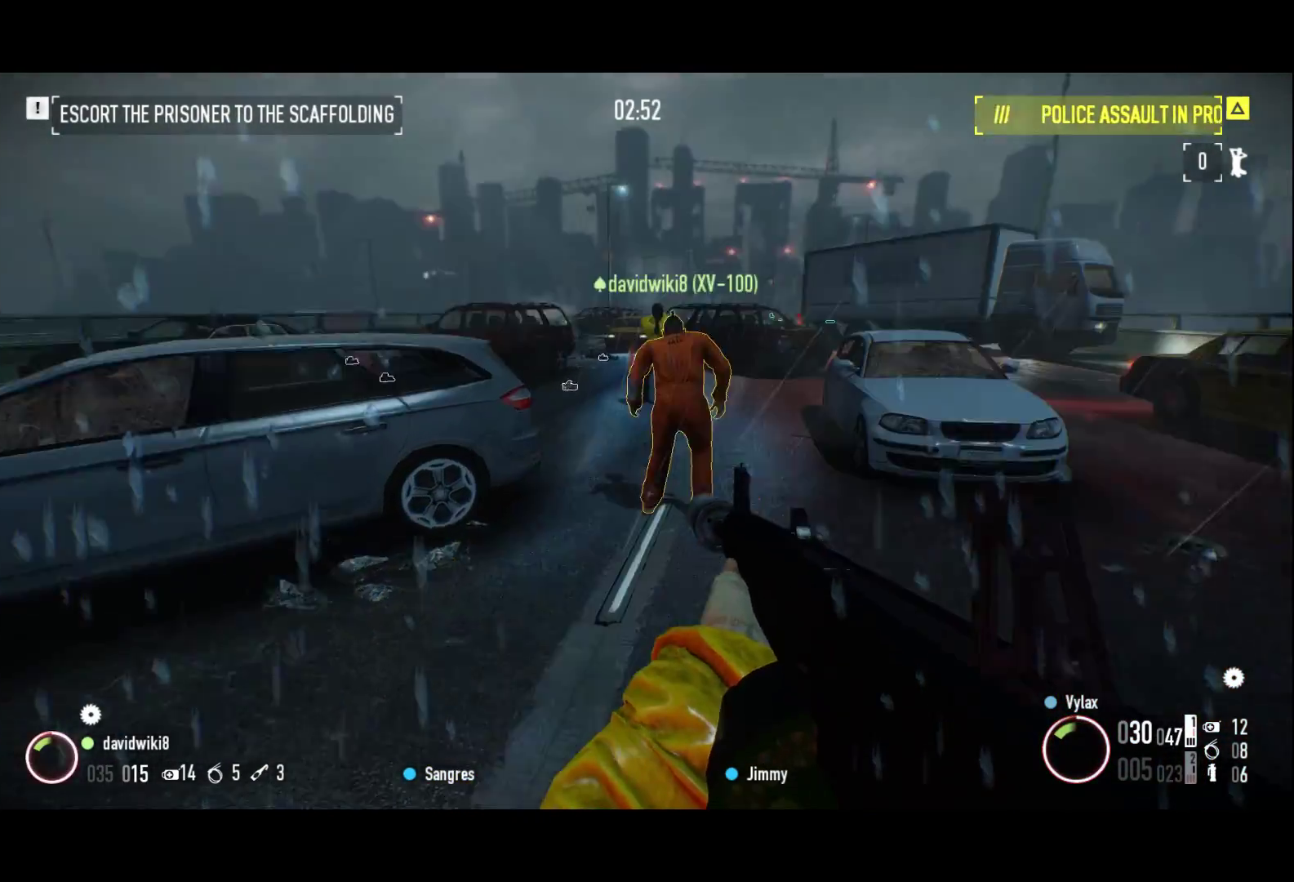
{"keys": ["z"], "events": [[50, "r", "up"], [183, "f", "down"], [233, "z", "down"], [400, "f", "up"]]}
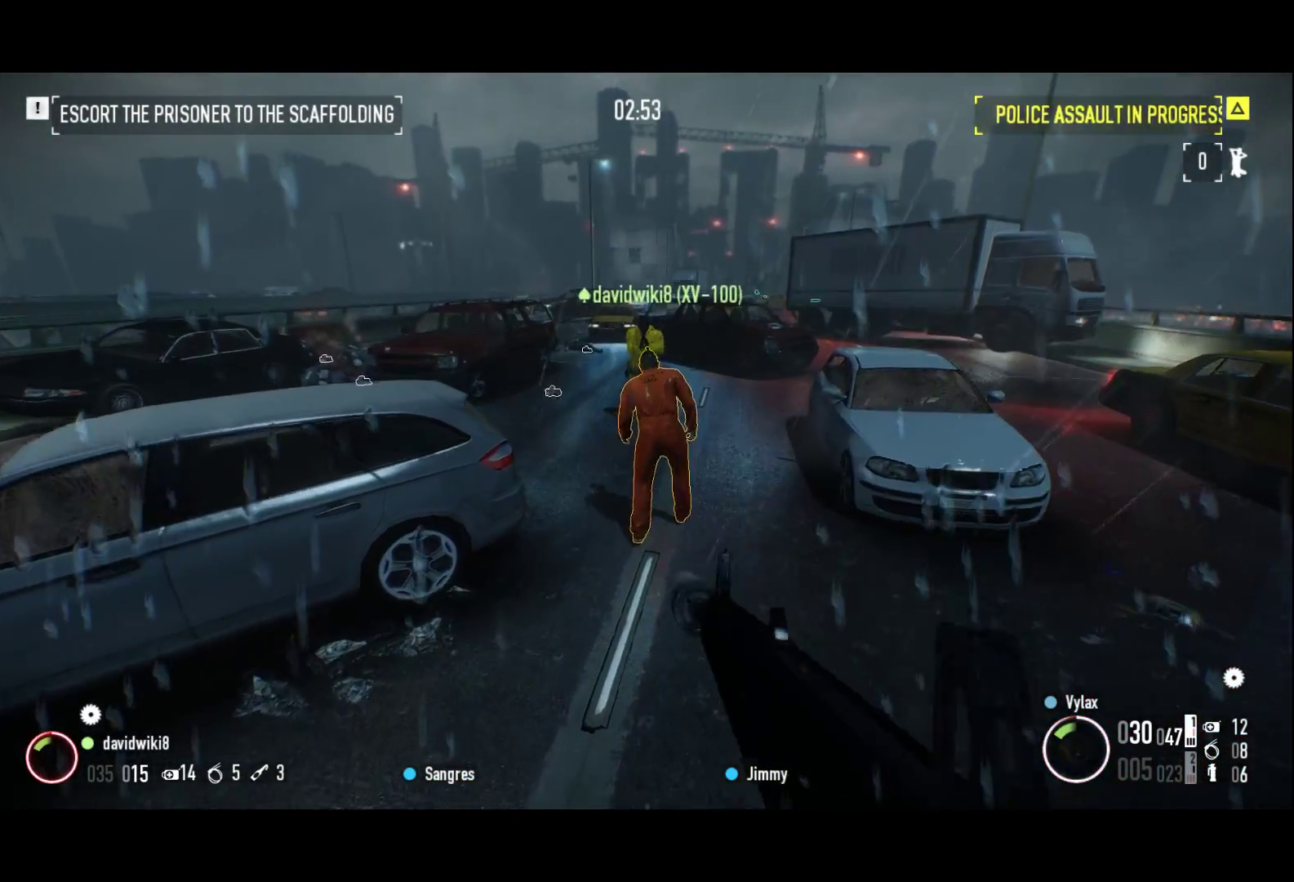
{"keys": ["space", "z"], "events": [[400, "space", "down"]]}
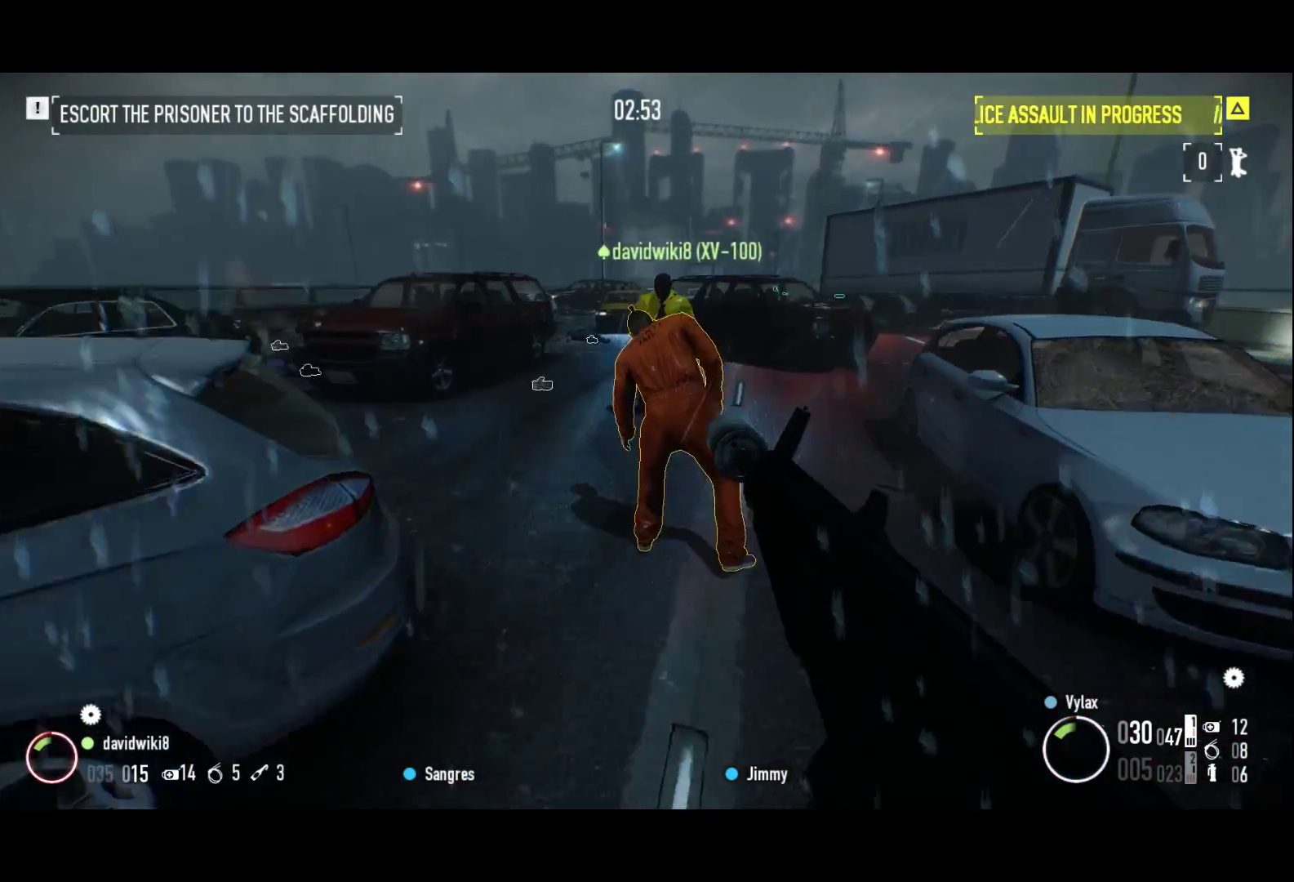
{"keys": ["2", "3", "q", "s"], "events": [[33, "space", "up"], [33, "z", "up"], [267, "f", "down"], [367, "f", "up"], [500, "2", "down"], [500, "3", "down"], [500, "q", "down"], [500, "s", "down"]]}
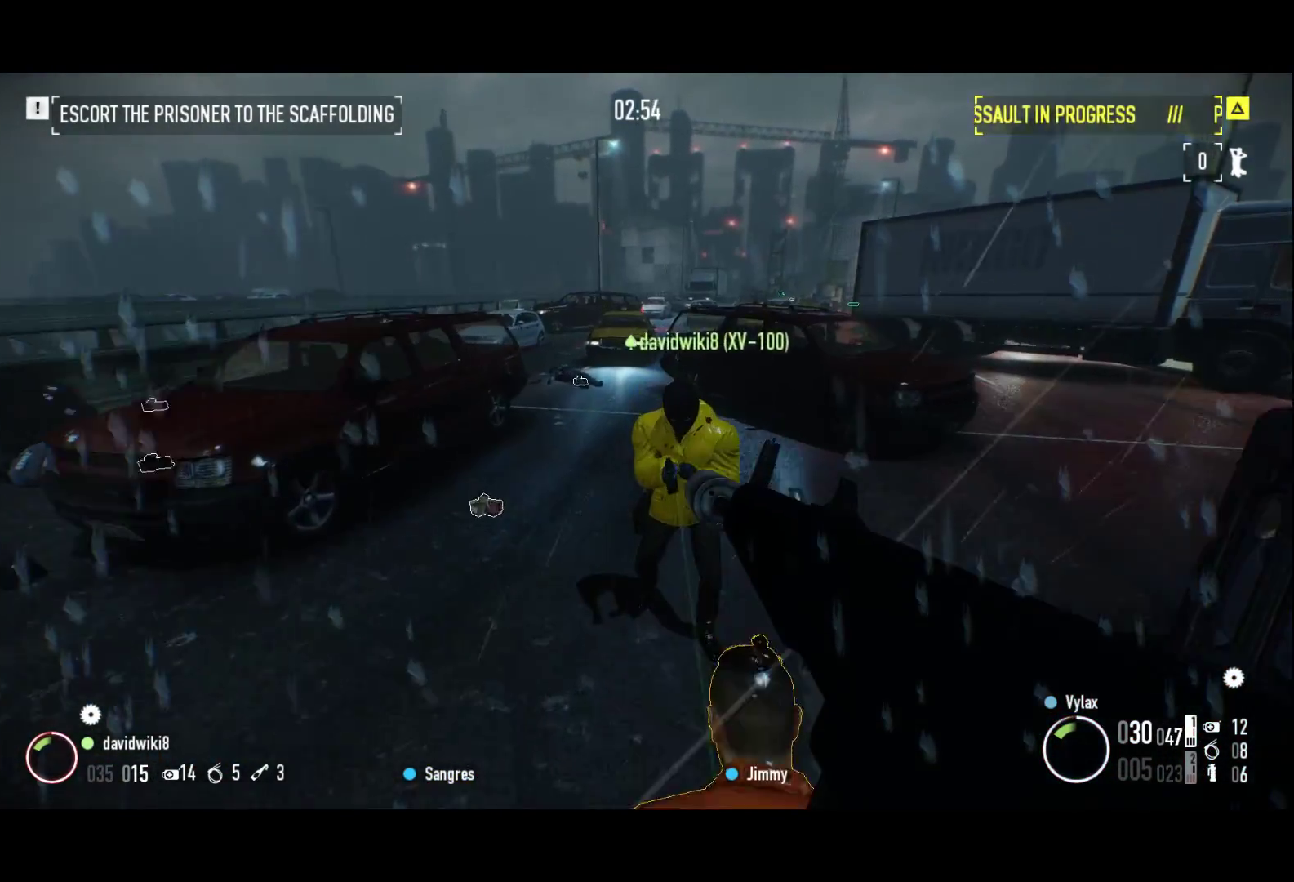
{"keys": ["3", "s"], "events": [[150, "2", "up"], [150, "q", "up"]]}
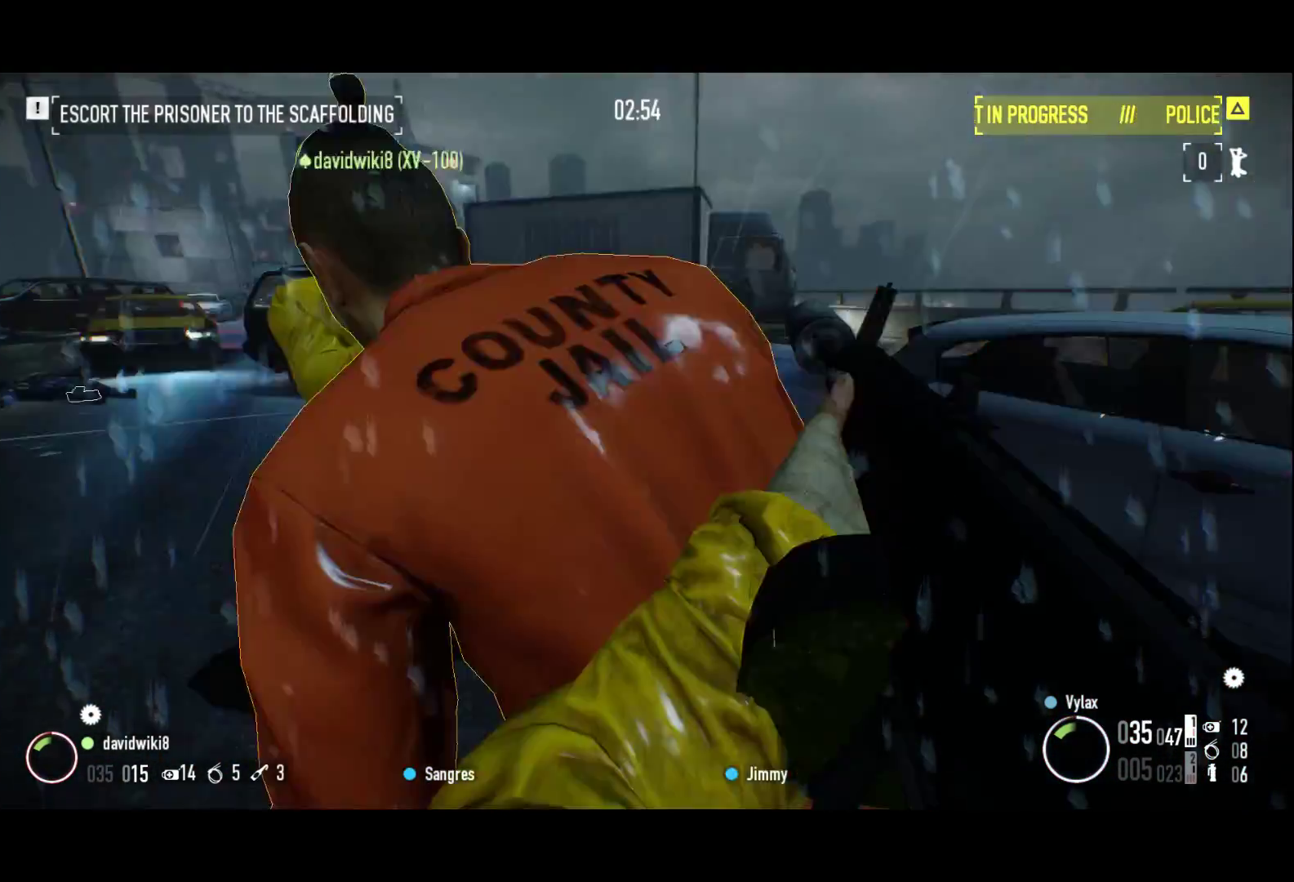
{"keys": ["2", "q", "z"], "events": [[17, "3", "up"], [17, "f", "down"], [17, "s", "up"], [117, "f", "up"], [250, "f", "down"], [400, "f", "up"], [483, "2", "down"], [483, "q", "down"], [483, "z", "down"]]}
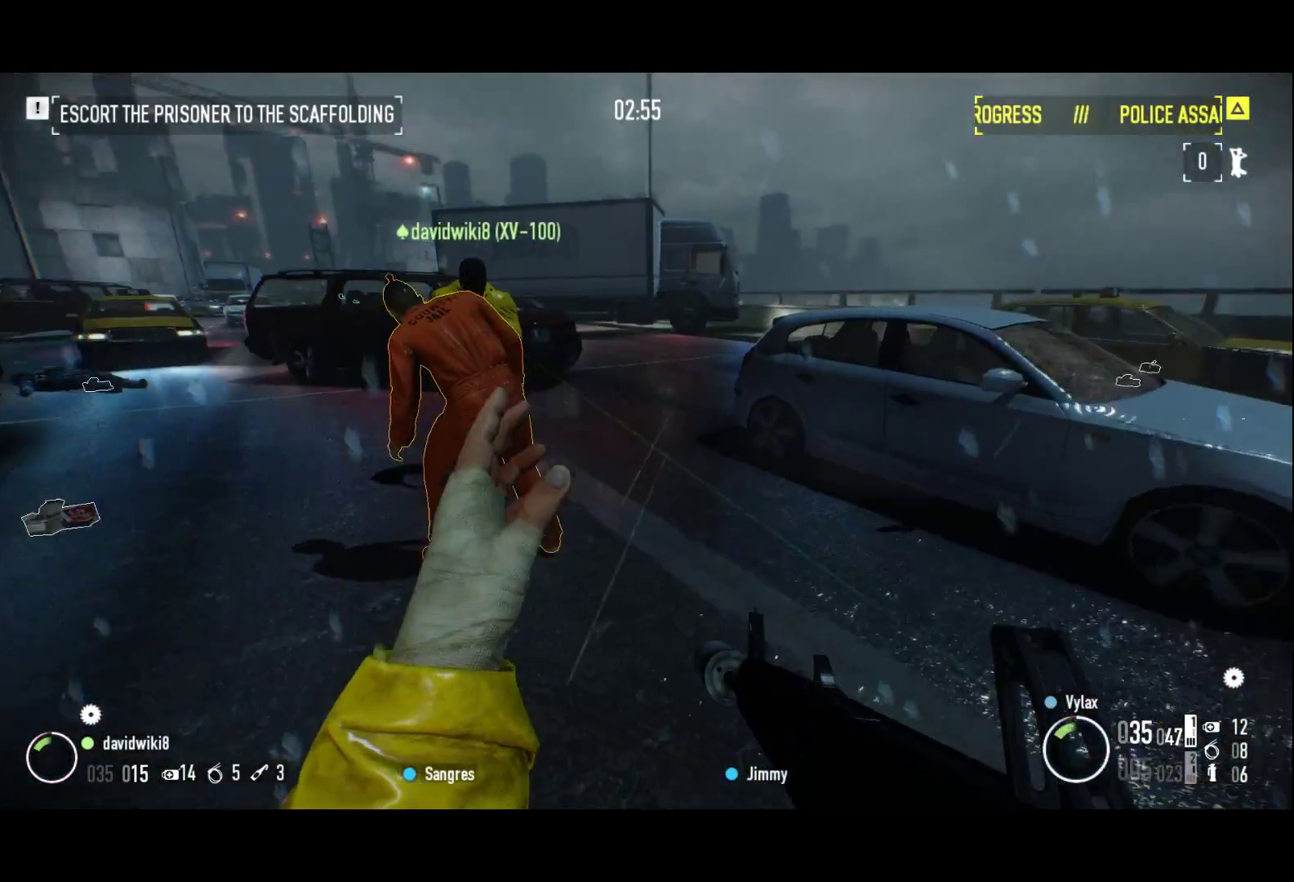
{"keys": [], "events": [[33, "f", "down"], [83, "2", "up"], [83, "q", "up"], [133, "2", "down"], [133, "q", "down"], [167, "f", "up"], [283, "z", "up"], [317, "2", "up"], [317, "q", "up"]]}
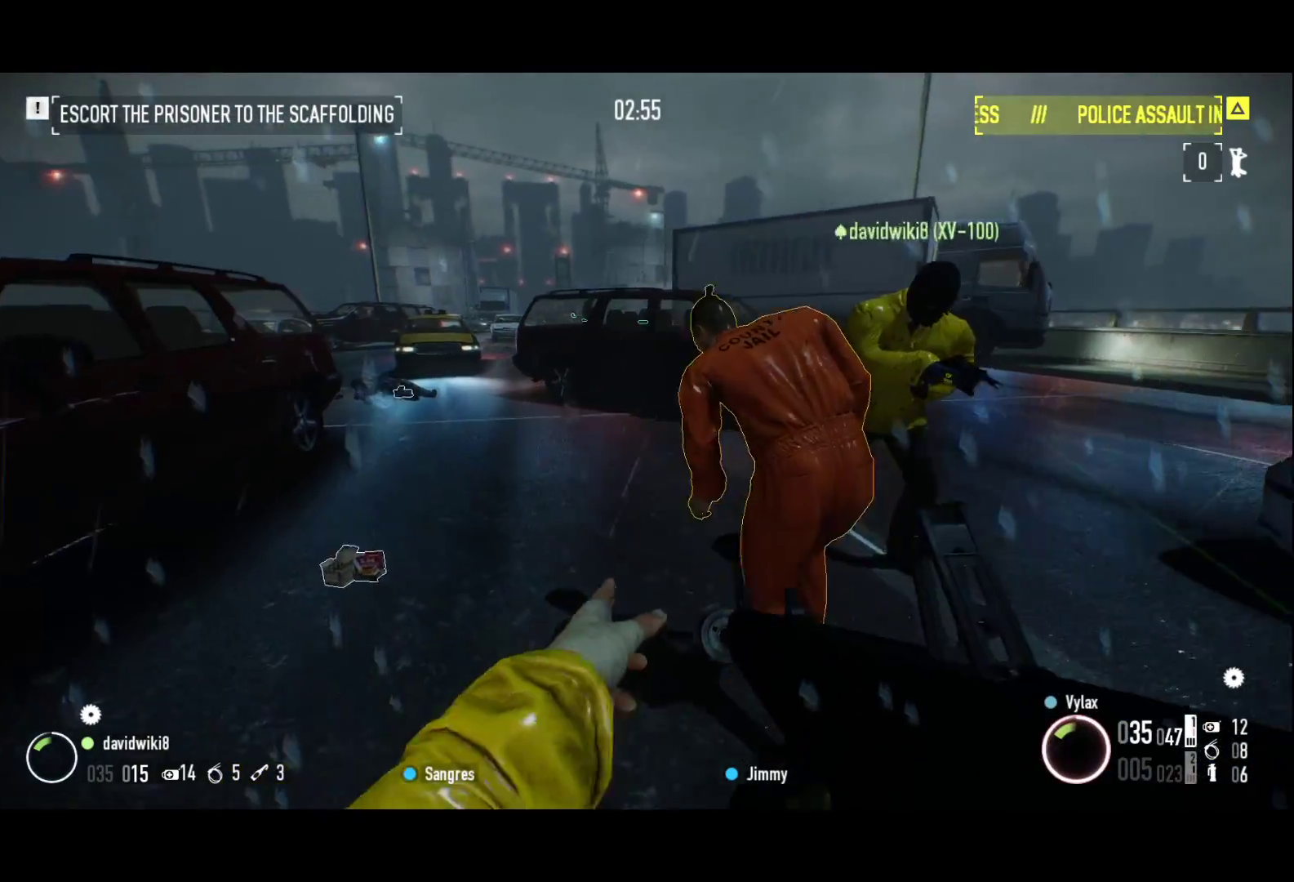
{"keys": ["f"], "events": [[100, "z", "down"], [200, "f", "down"], [233, "z", "up"], [283, "f", "up"], [467, "f", "down"]]}
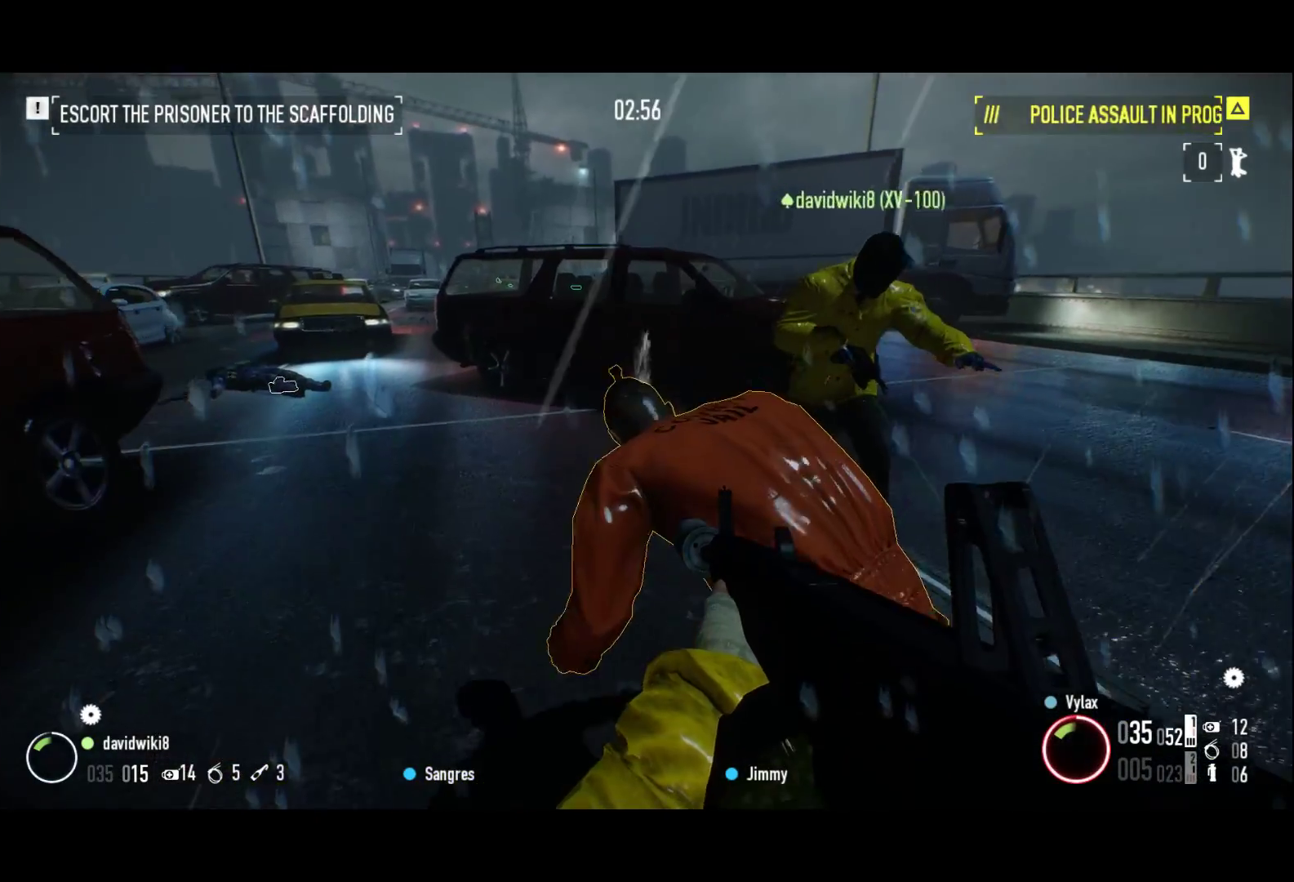
{"keys": [], "events": [[117, "f", "up"], [250, "f", "down"], [400, "f", "up"]]}
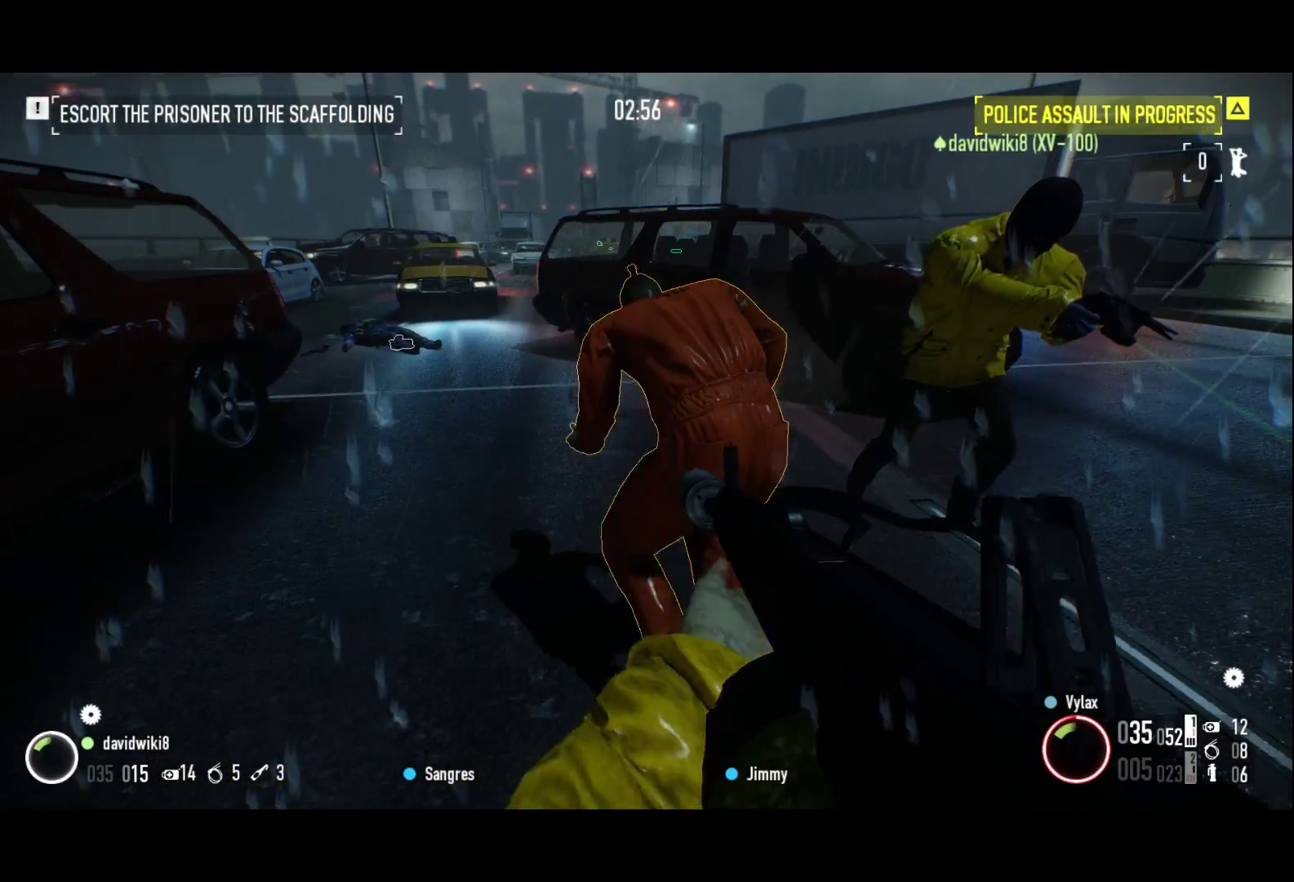
{"keys": ["f"], "events": [[33, "z", "down"], [83, "f", "down"], [217, "f", "up"], [217, "z", "up"], [400, "f", "down"]]}
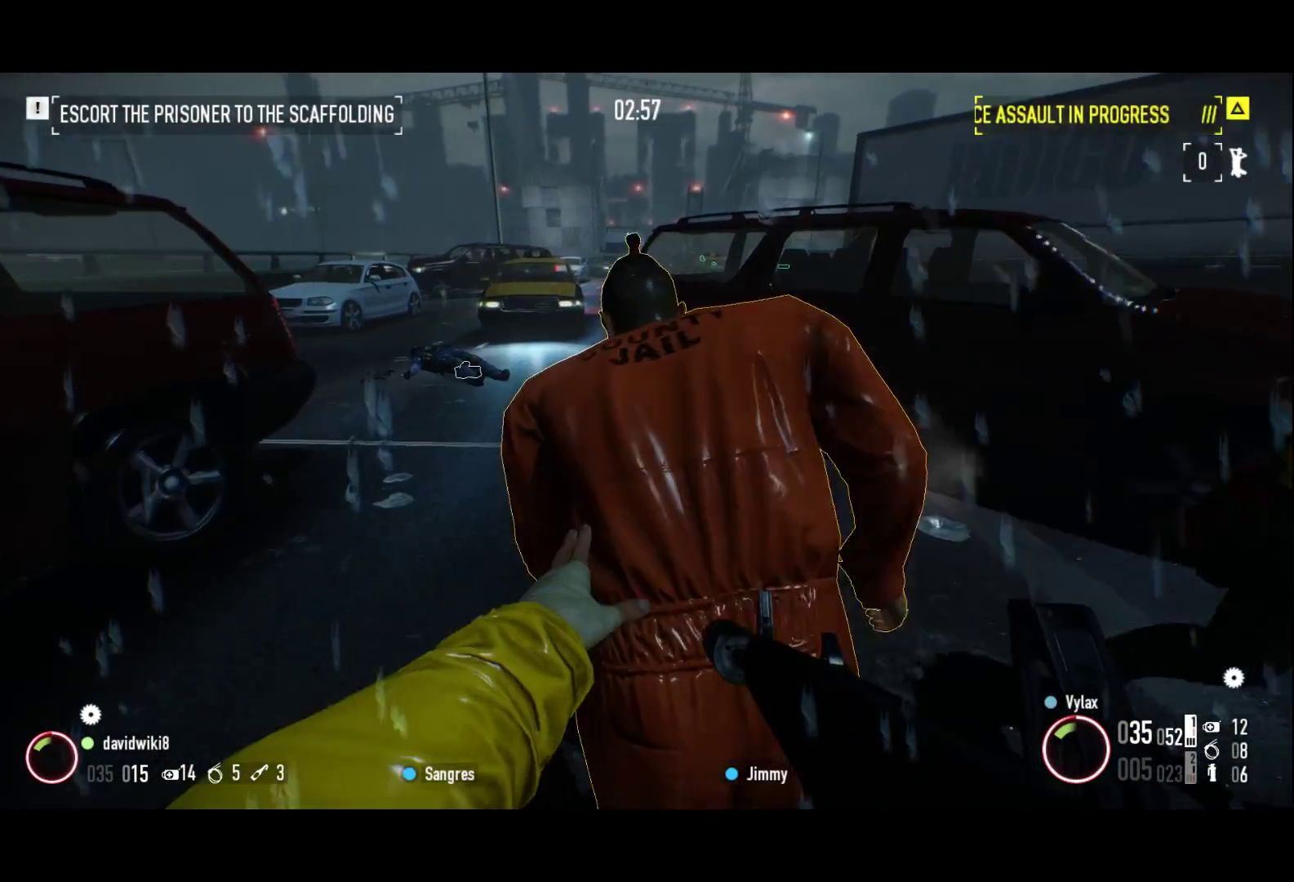
{"keys": ["f"], "events": [[50, "f", "up"], [233, "f", "down"], [383, "f", "up"], [467, "f", "down"]]}
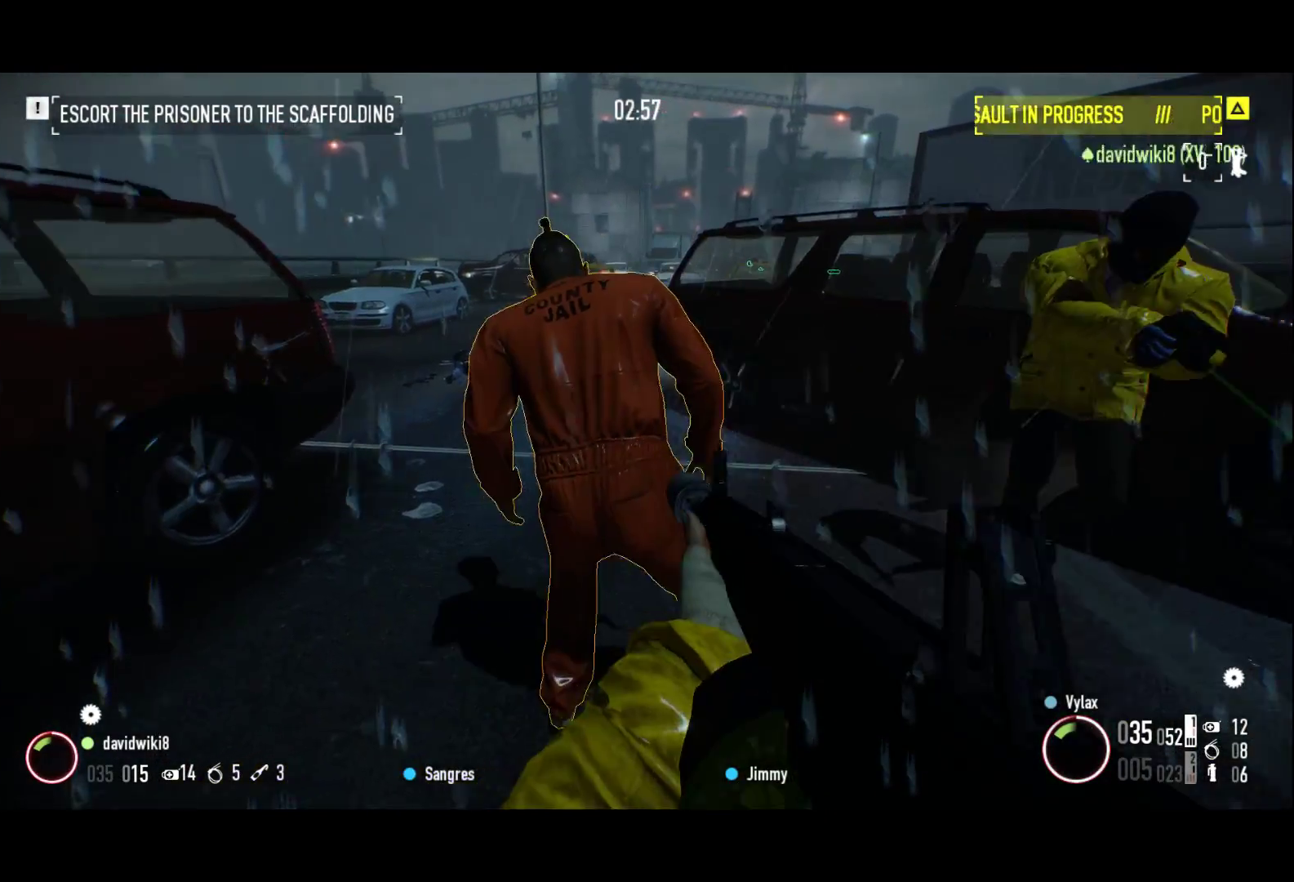
{"keys": [], "events": [[17, "z", "down"], [117, "f", "up"], [200, "z", "up"], [350, "f", "down"], [483, "f", "up"]]}
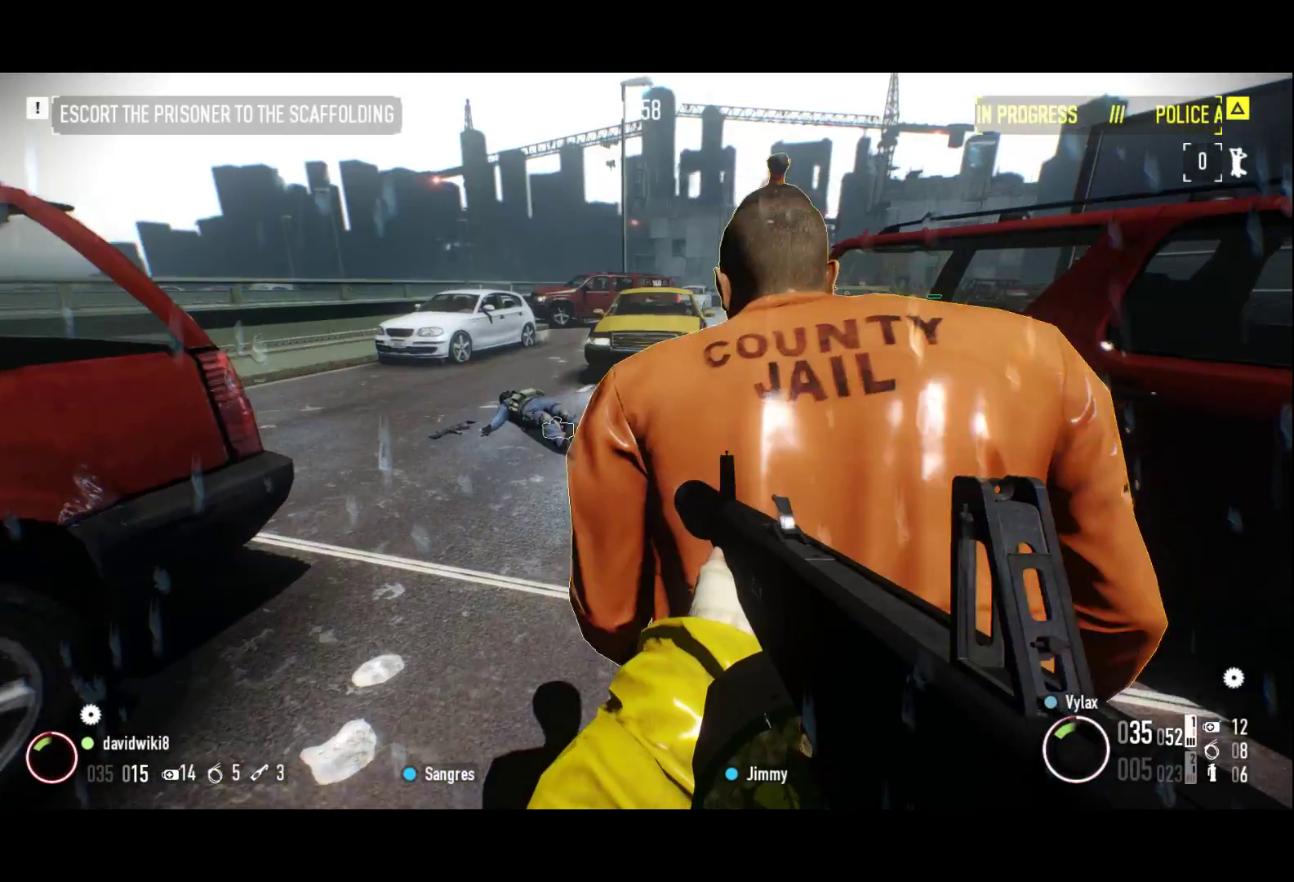
{"keys": ["z"], "events": [[100, "f", "down"], [217, "f", "up"], [367, "f", "down"], [500, "f", "up"], [500, "z", "down"]]}
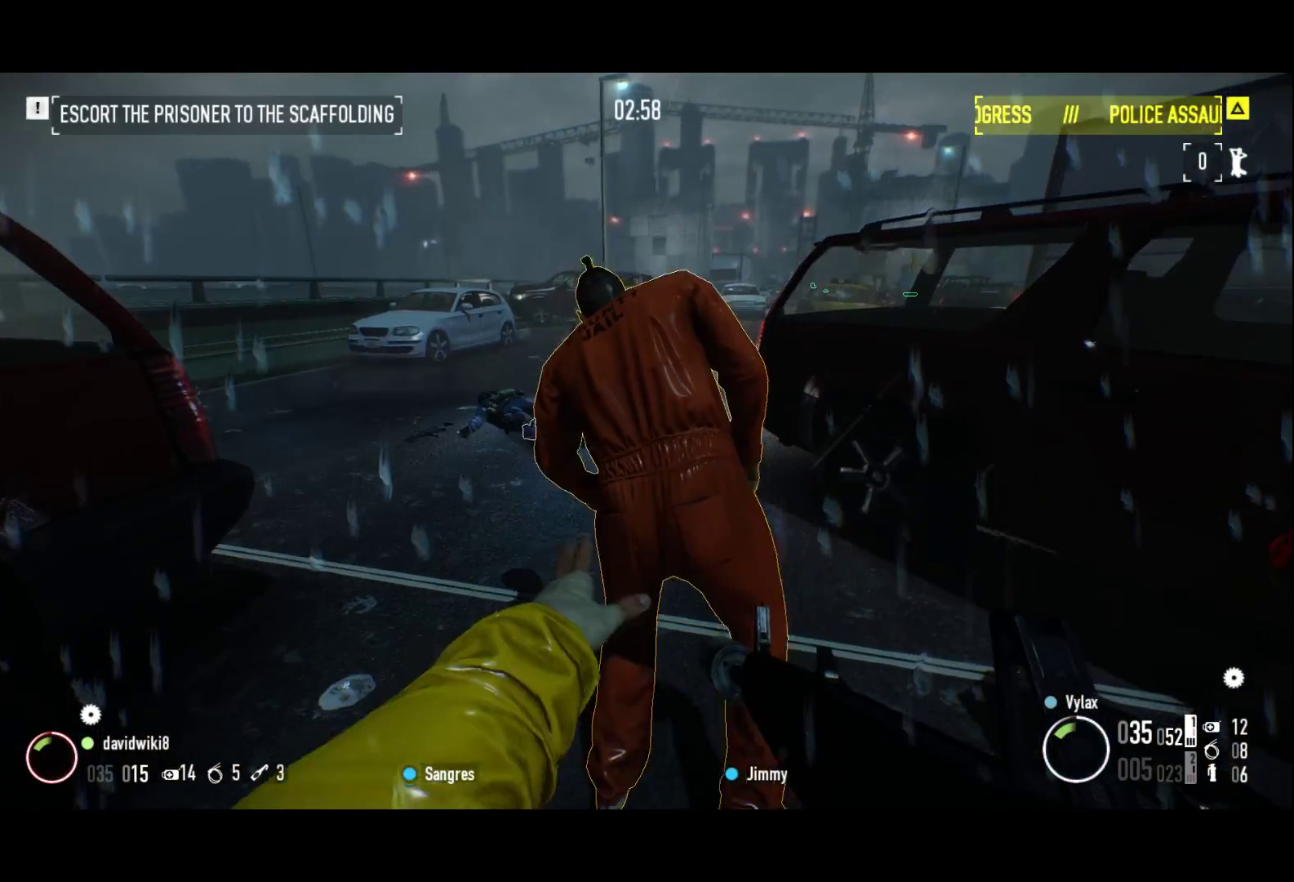
{"keys": ["2", "q", "z"], "events": [[100, "2", "down"], [100, "q", "down"], [183, "z", "up"], [233, "2", "up"], [233, "q", "up"], [467, "2", "down"], [467, "q", "down"], [467, "z", "down"]]}
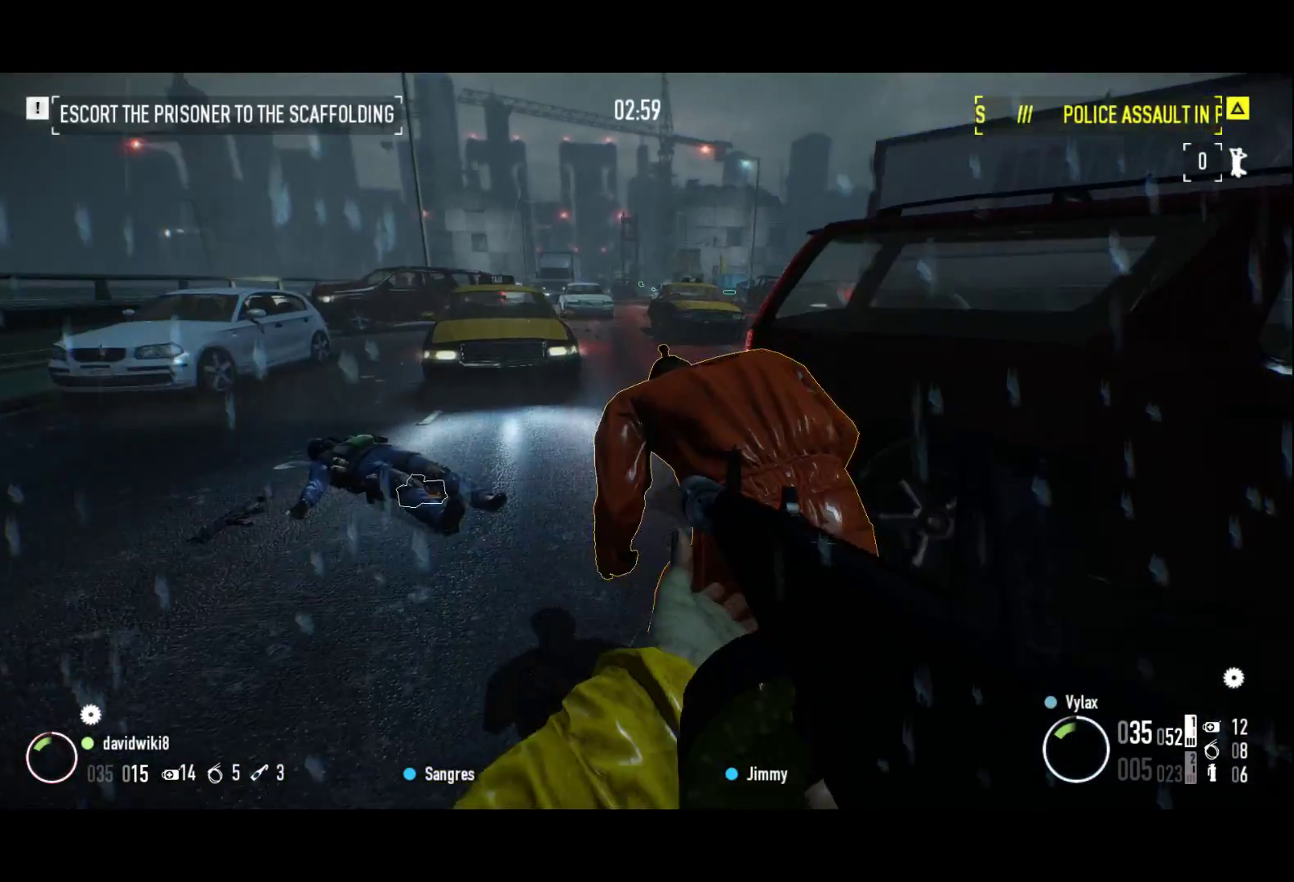
{"keys": ["f"], "events": [[117, "2", "up"], [117, "q", "up"], [150, "f", "down"], [150, "z", "up"], [250, "f", "up"], [433, "f", "down"]]}
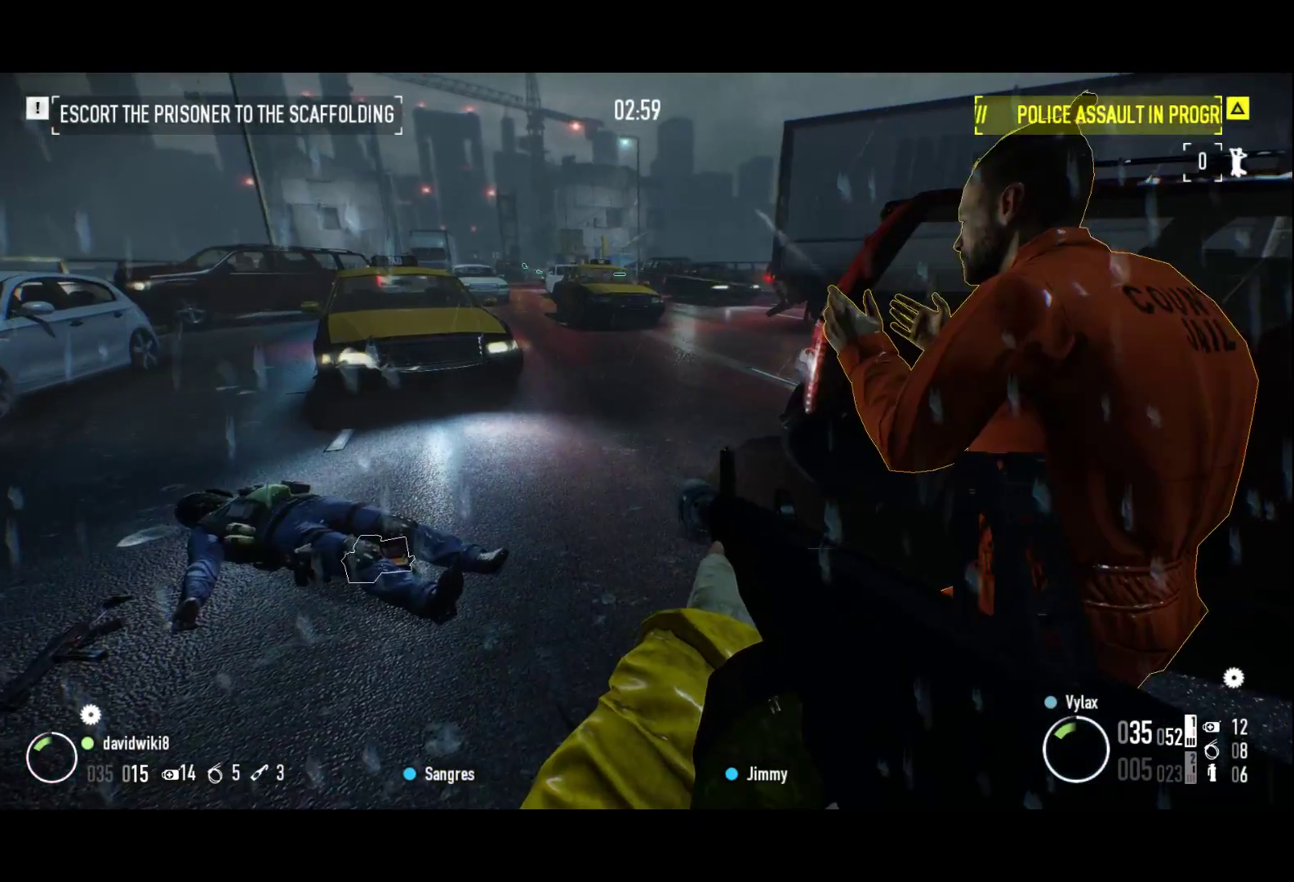
{"keys": [], "events": [[83, "2", "down"], [83, "q", "down"], [133, "f", "up"], [217, "2", "up"], [217, "q", "up"], [267, "f", "down"], [367, "f", "up"]]}
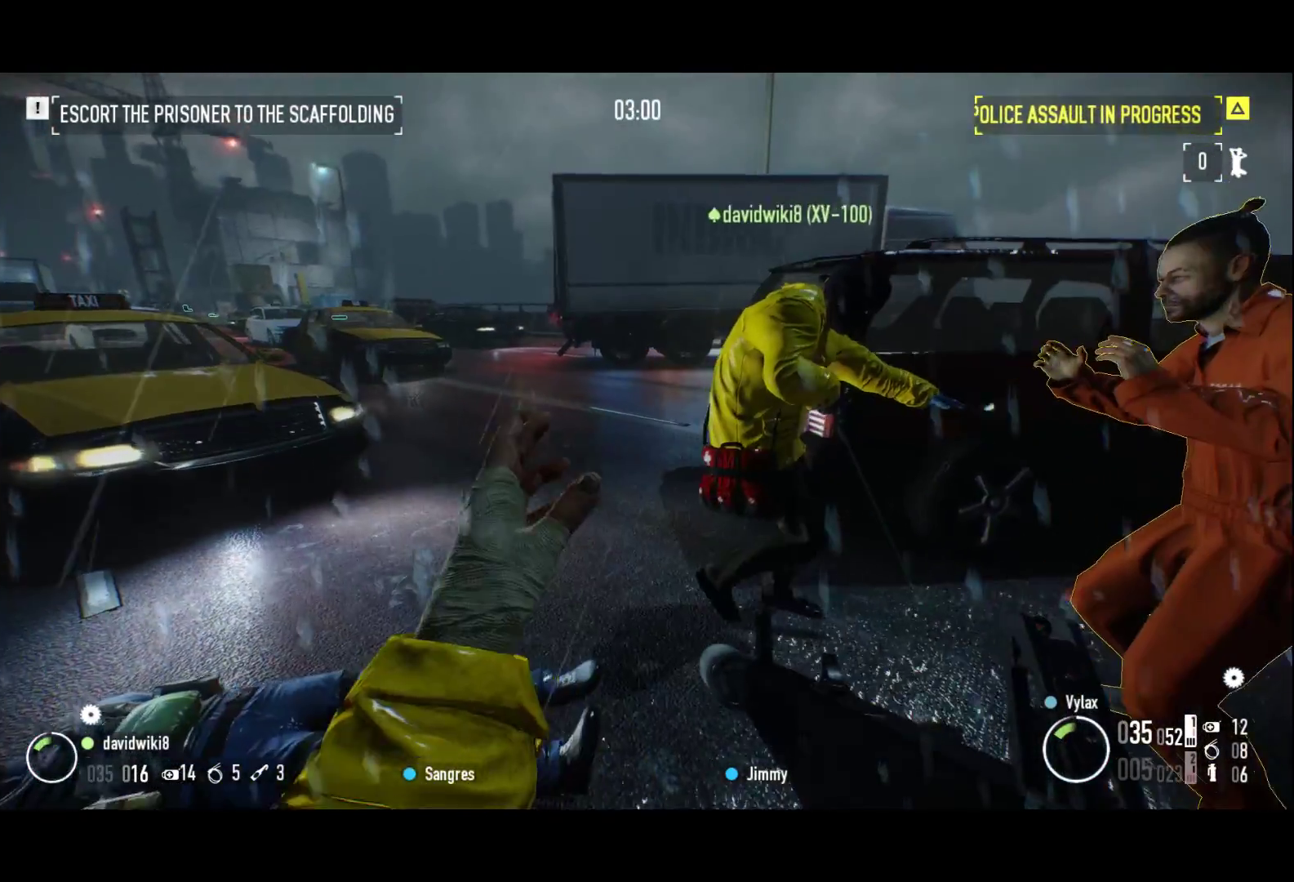
{"keys": ["f"], "events": [[283, "z", "down"], [417, "f", "down"], [483, "z", "up"]]}
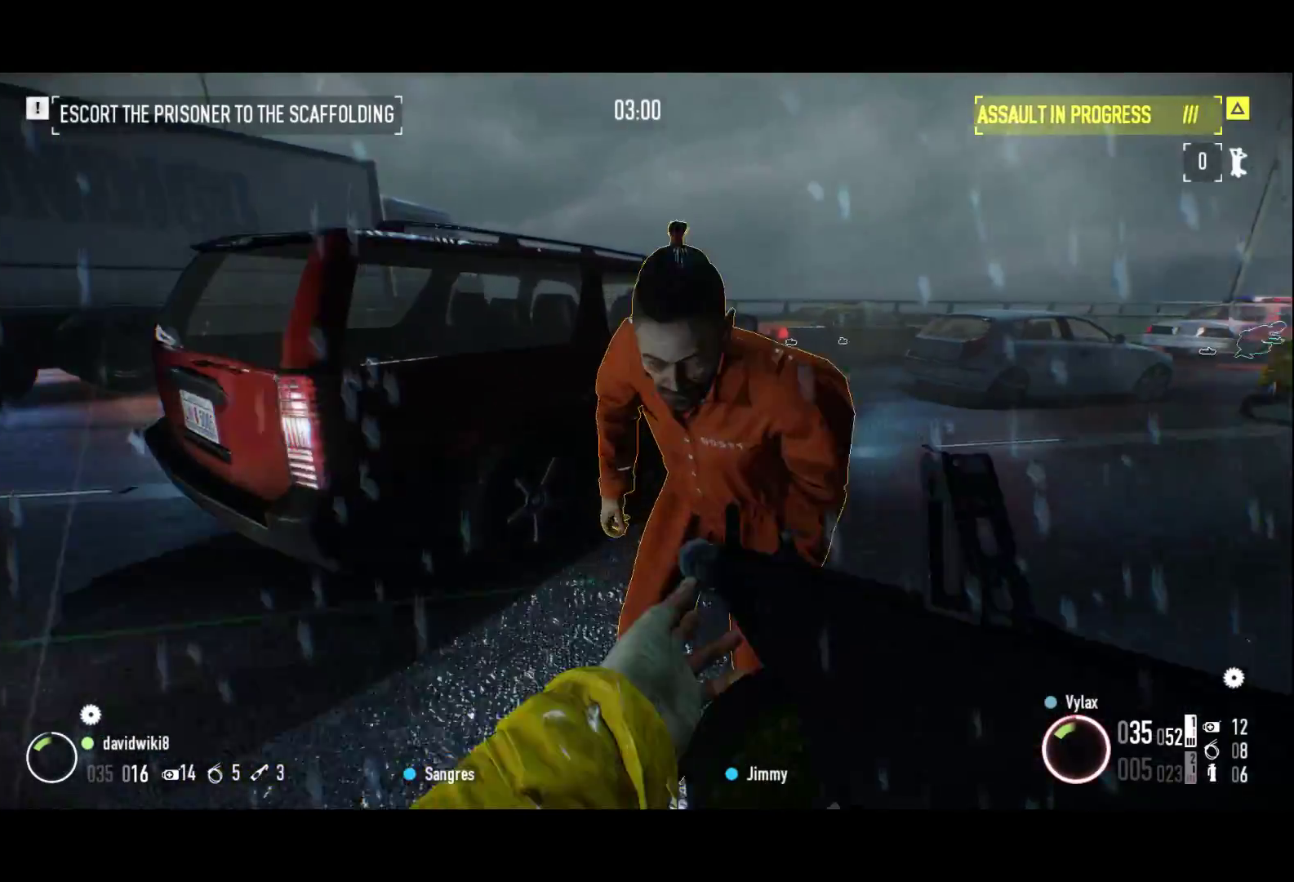
{"keys": [], "events": [[17, "f", "up"], [200, "f", "down"], [250, "3", "down"], [250, "s", "down"], [400, "f", "up"], [483, "3", "up"], [483, "s", "up"]]}
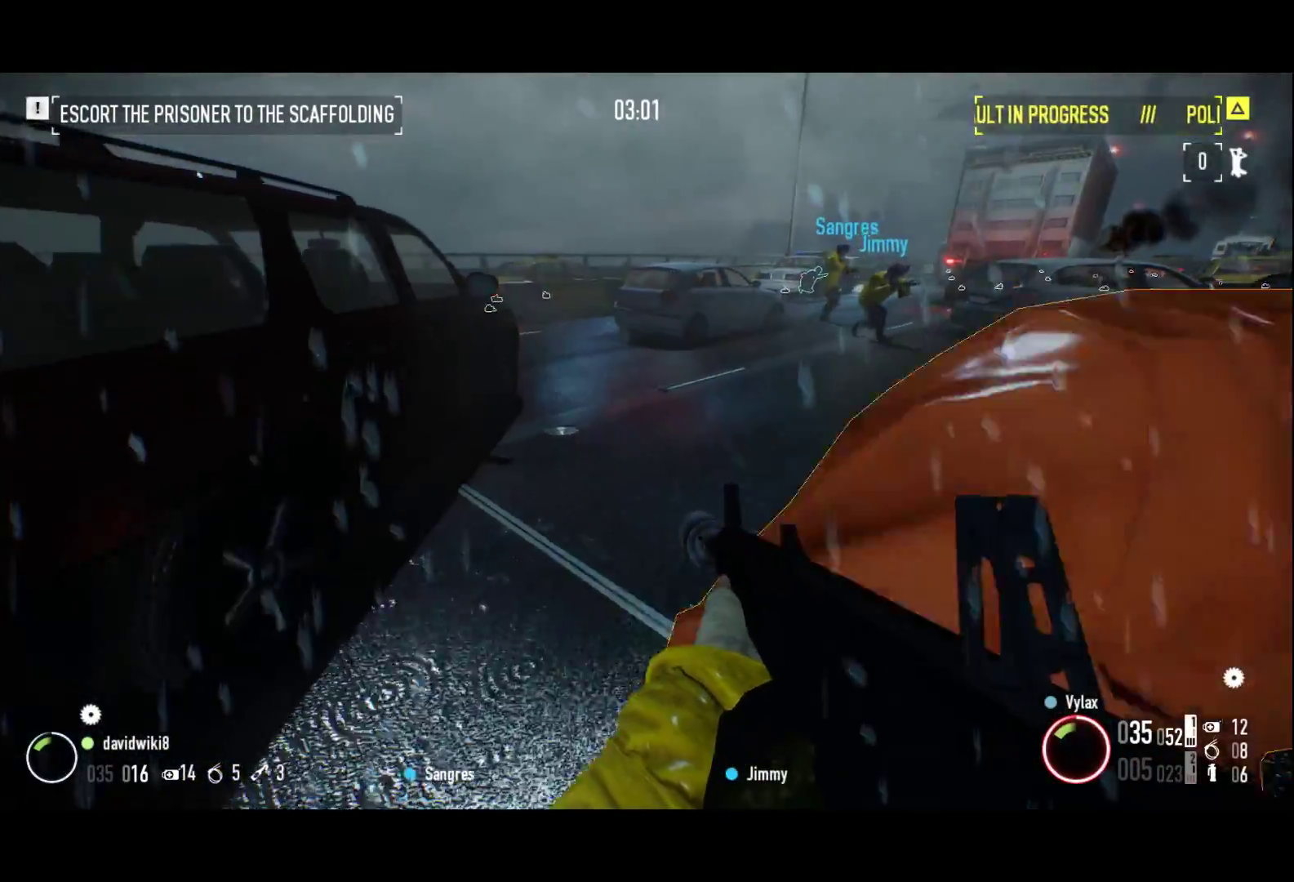
{"keys": [], "events": [[83, "3", "down"], [83, "s", "down"], [133, "f", "down"], [167, "3", "up"], [167, "s", "up"], [283, "f", "up"], [367, "f", "down"], [500, "f", "up"]]}
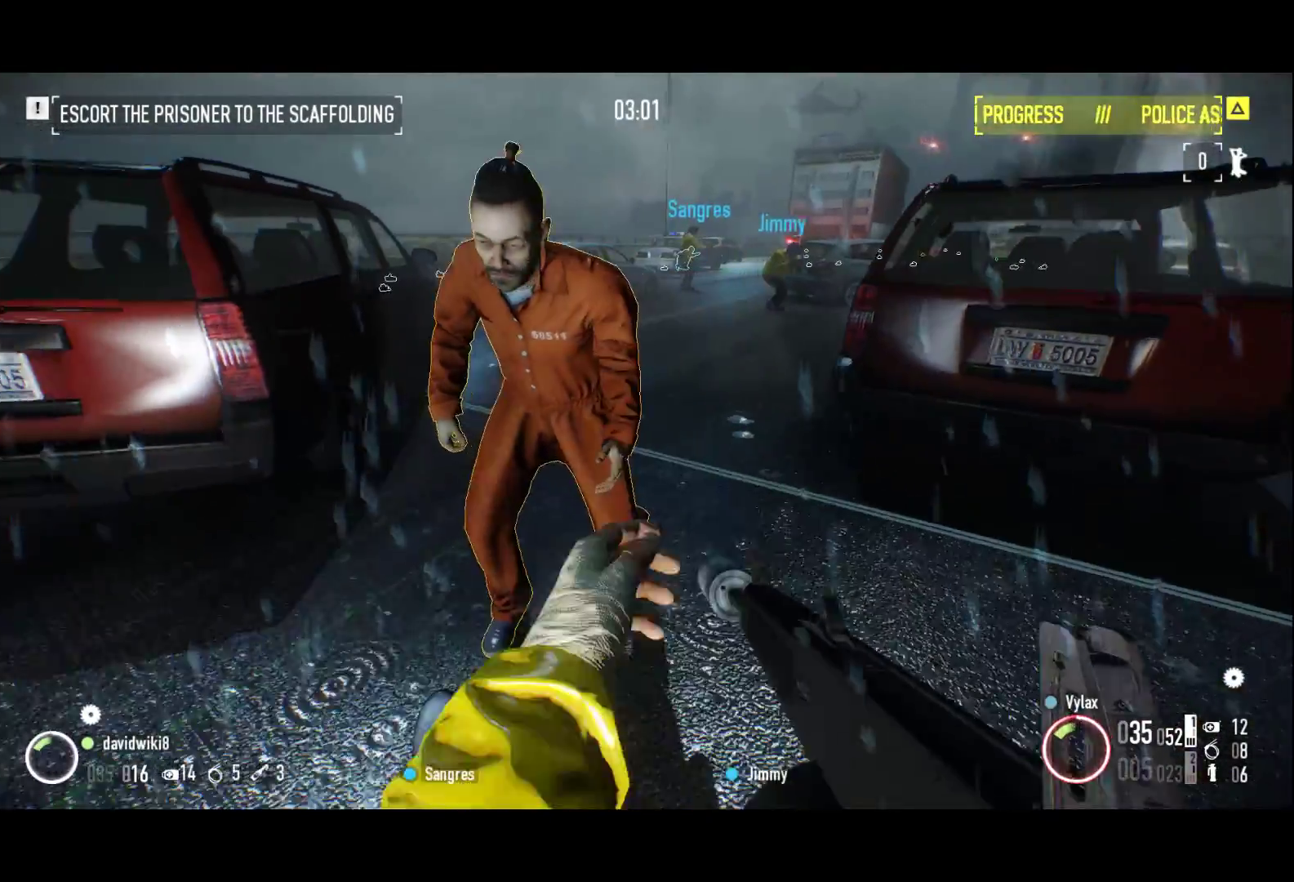
{"keys": [], "events": [[150, "d", "down"], [383, "d", "up"]]}